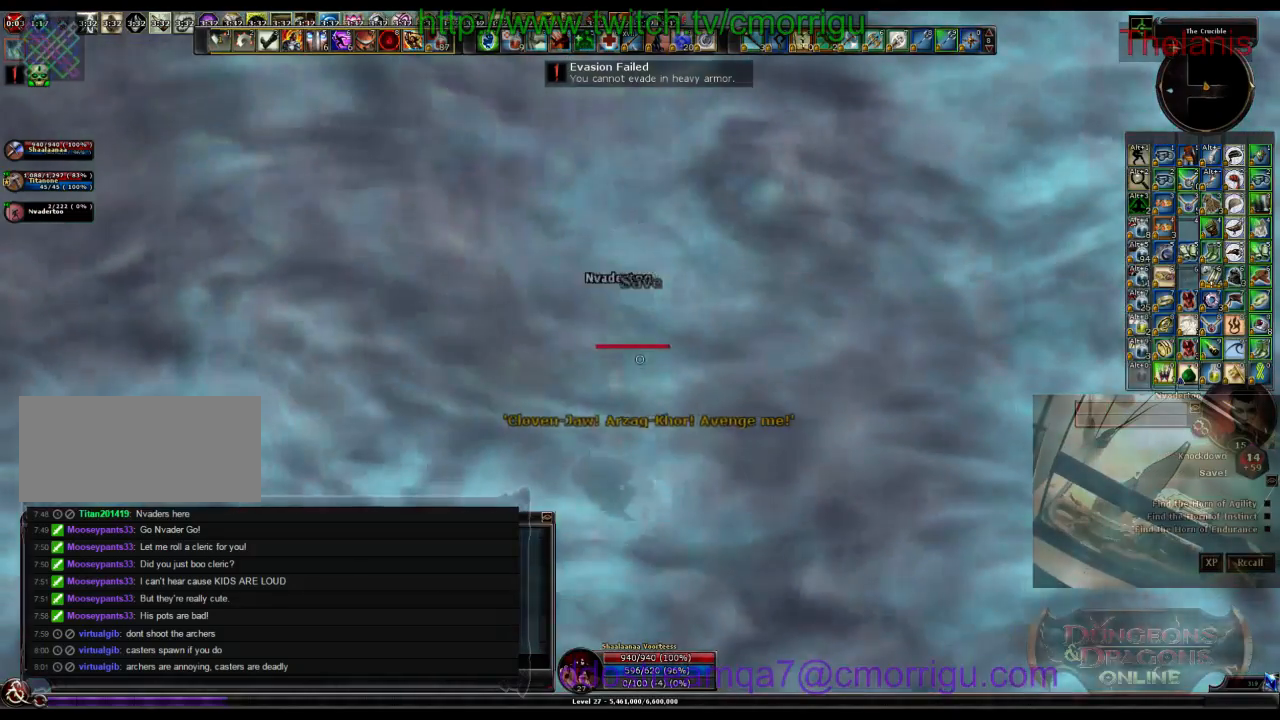
Gameplay with keyboard; each line is a JSON object with the keys held at the frame after it. "events" lists presses ("down") and releases ("up") of ".", "/", "0", "1", "2", "3", "4", "5", "6", "7", "8", "9", "a", "b", "backslash", "backspace", "c", "caps_lock", "comma", "ctrl_l", "ctrl_r", "d", "e", "equals", "escape", "f", "f1", "f10", "f11", "f12", "f2", "f3", "f4", "f5", "f6", "f7", "f8", "f9", "g", "h", "i", "j", "k", "l", "lbracket", "m", "minus", "n", "o", "p", "q", "quote", "r", "rbracket", "return", "s", "semicolon", "shift_l", "shift_r", "space", "t", "tab", "tilde", "u", "v", "w", "x", "y" and "z" between this image and that frame as [ms after this image, input, new state], when the widget could be followed in between. No other keys are recorded. Mouse input is not recorded.
{"keys": [], "events": [[267, "s", "up"]]}
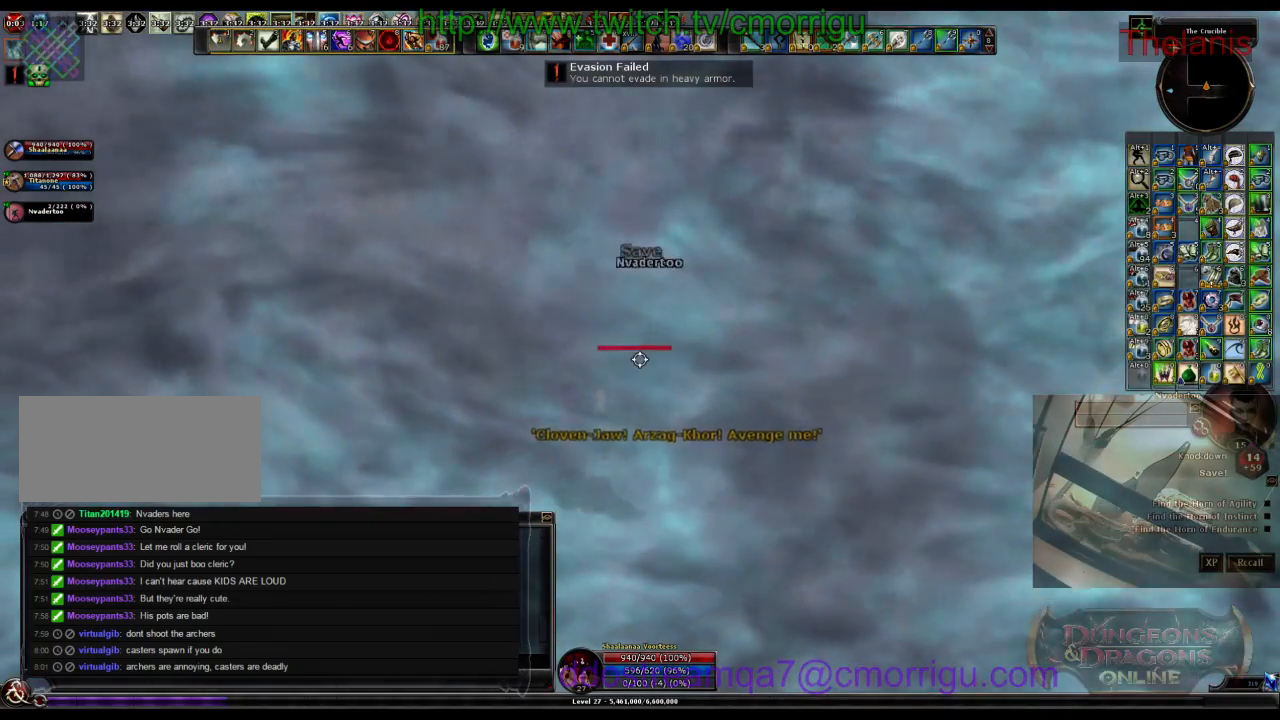
{"keys": [], "events": [[233, "equals", "down"], [367, "equals", "up"]]}
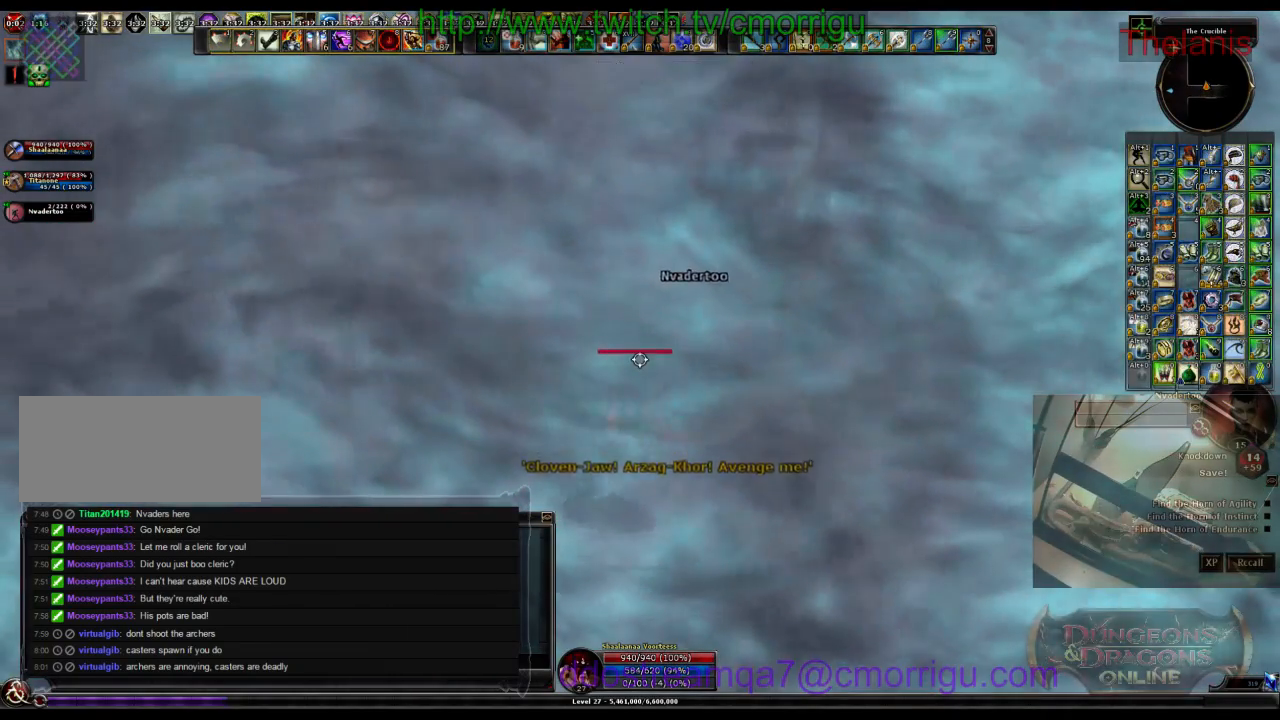
{"keys": [], "events": []}
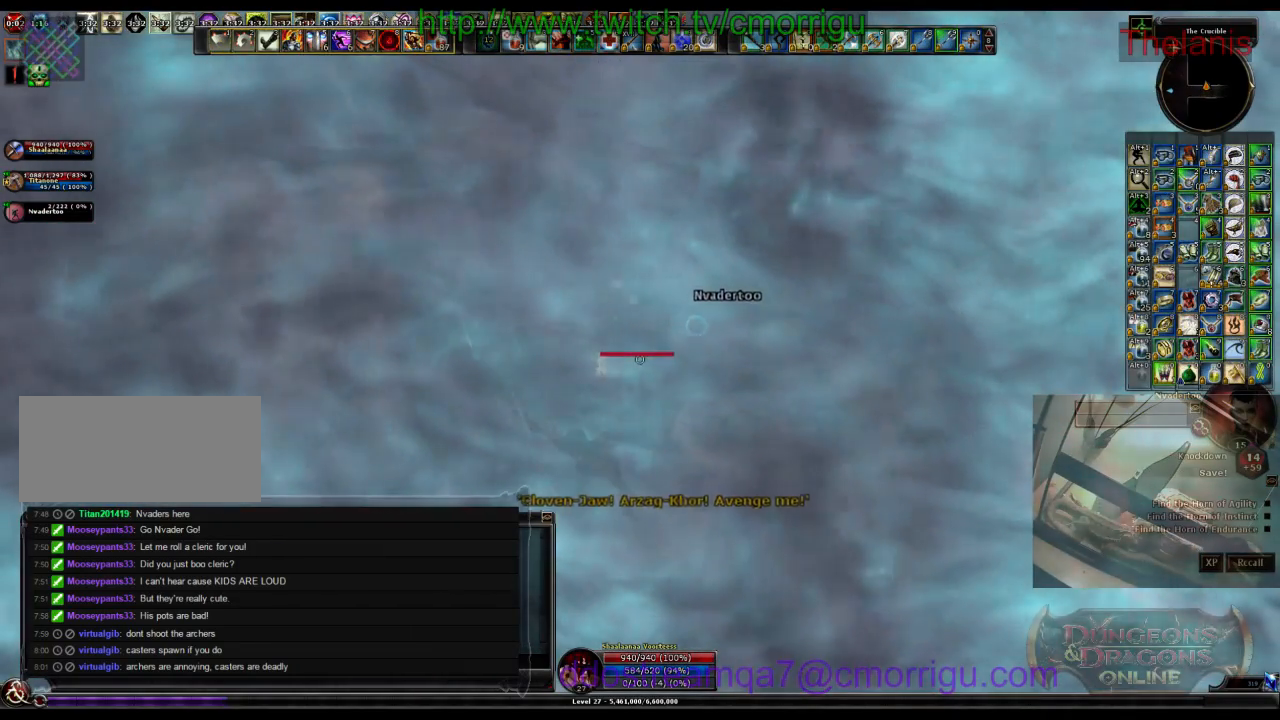
{"keys": ["s"], "events": [[467, "s", "down"]]}
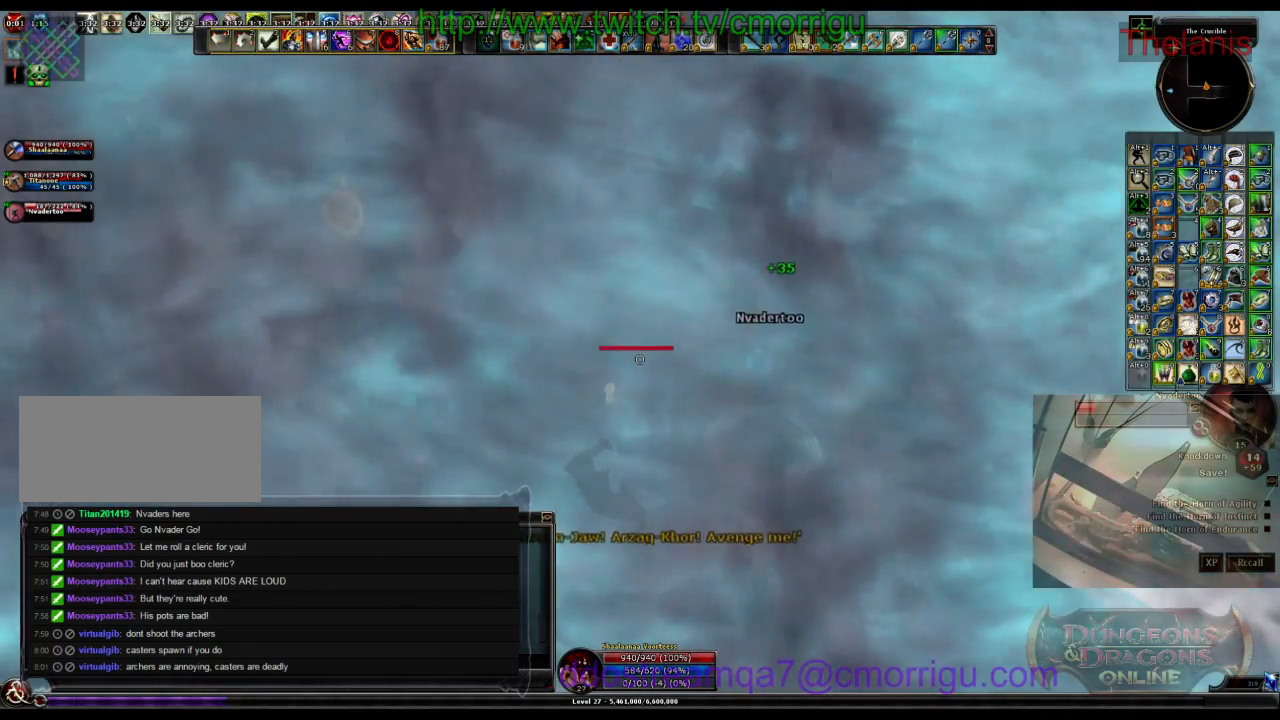
{"keys": ["s"], "events": []}
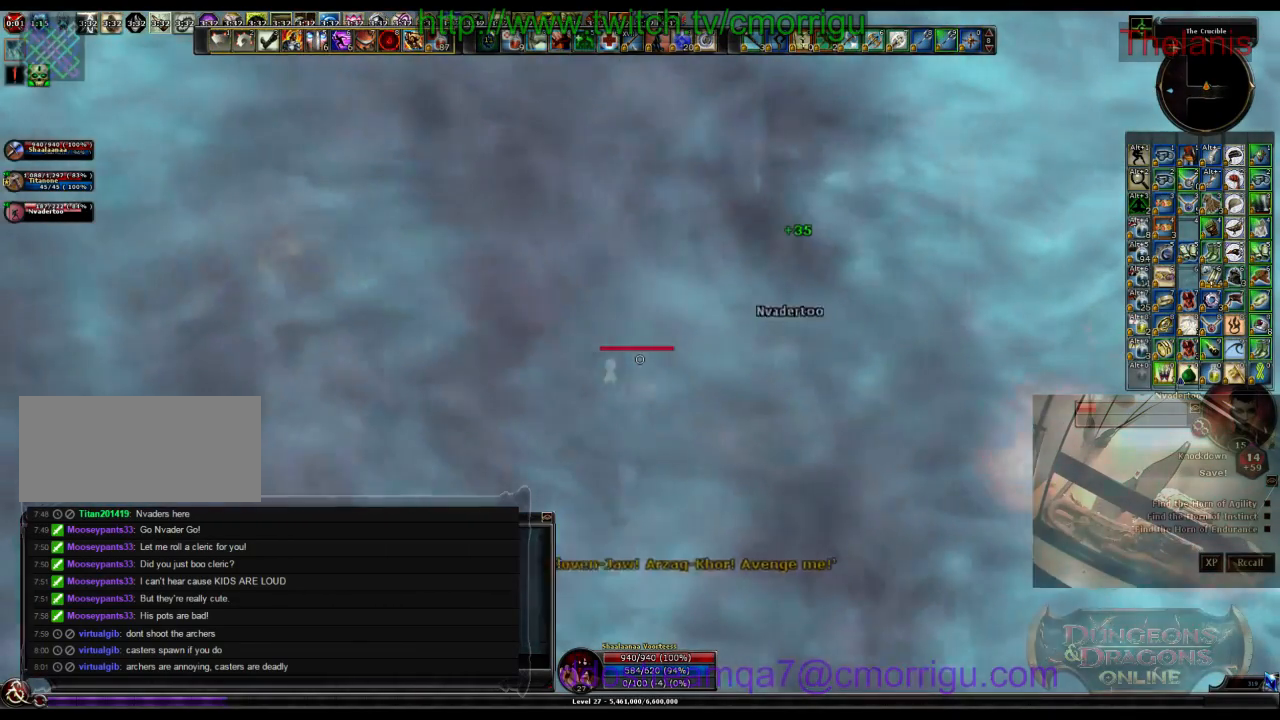
{"keys": ["s"], "events": []}
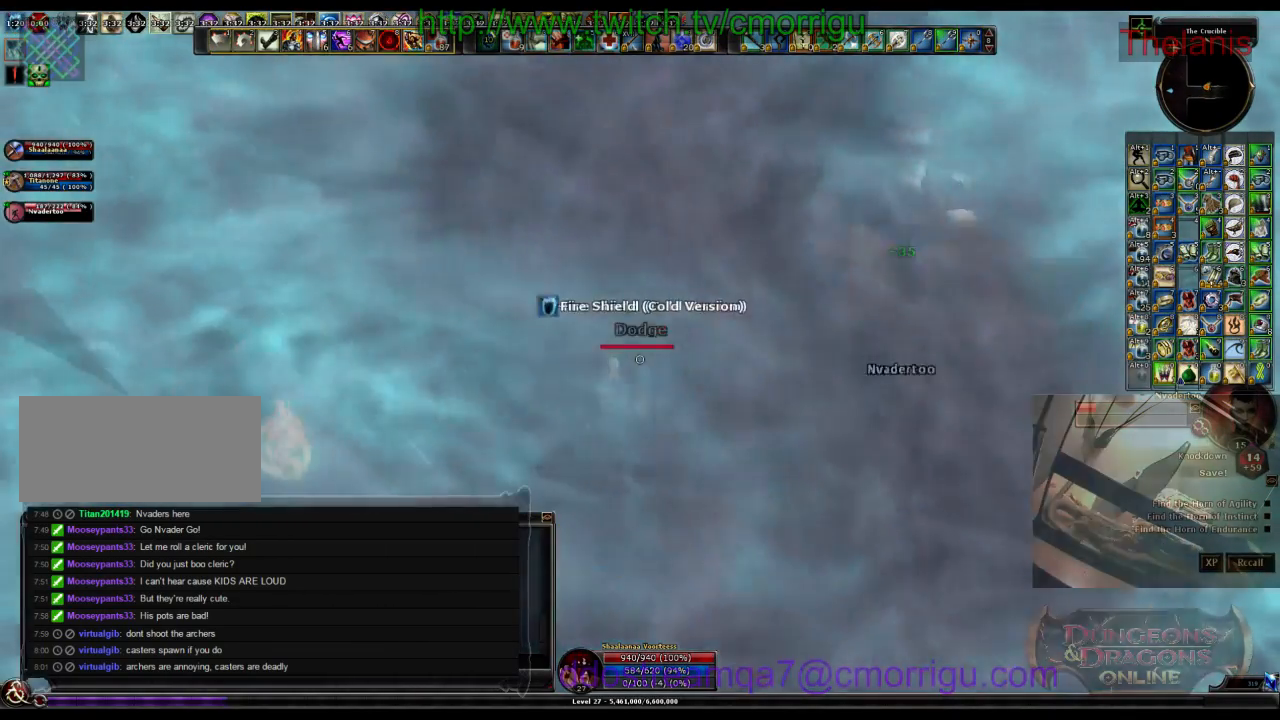
{"keys": ["d", "s"], "events": [[433, "d", "down"]]}
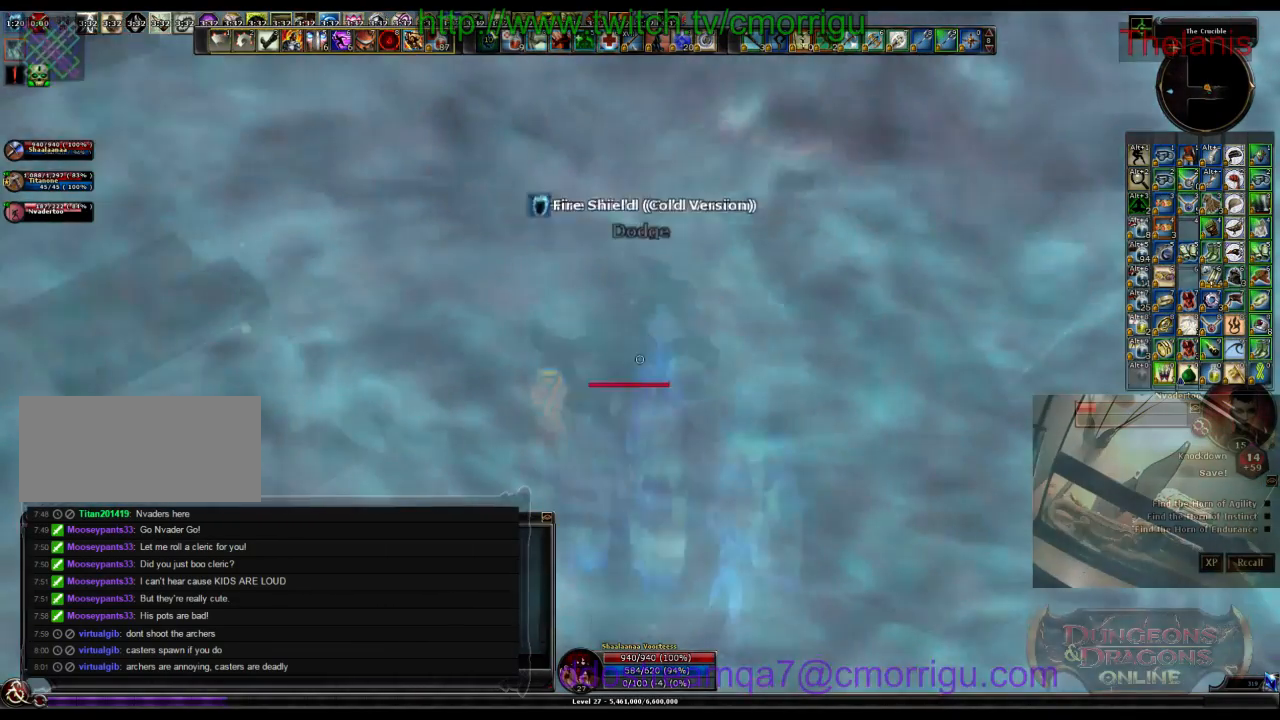
{"keys": ["d"], "events": [[33, "s", "up"]]}
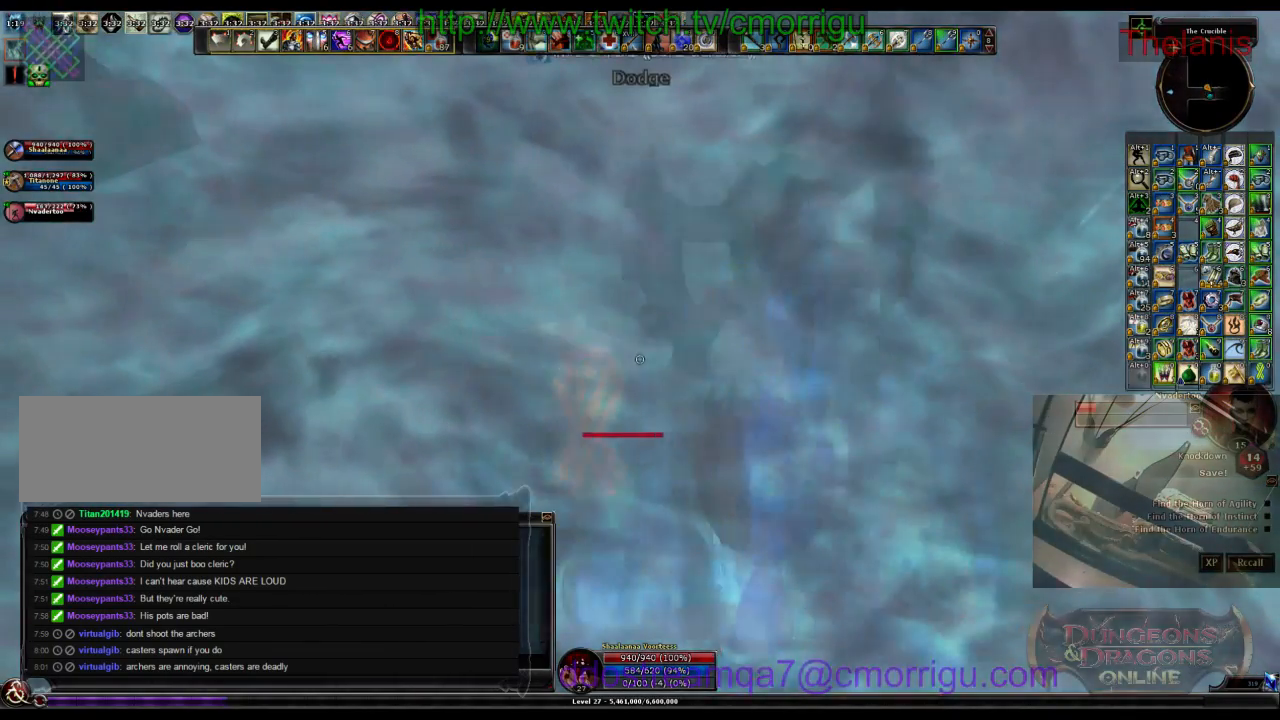
{"keys": ["d", "w"], "events": [[467, "w", "down"]]}
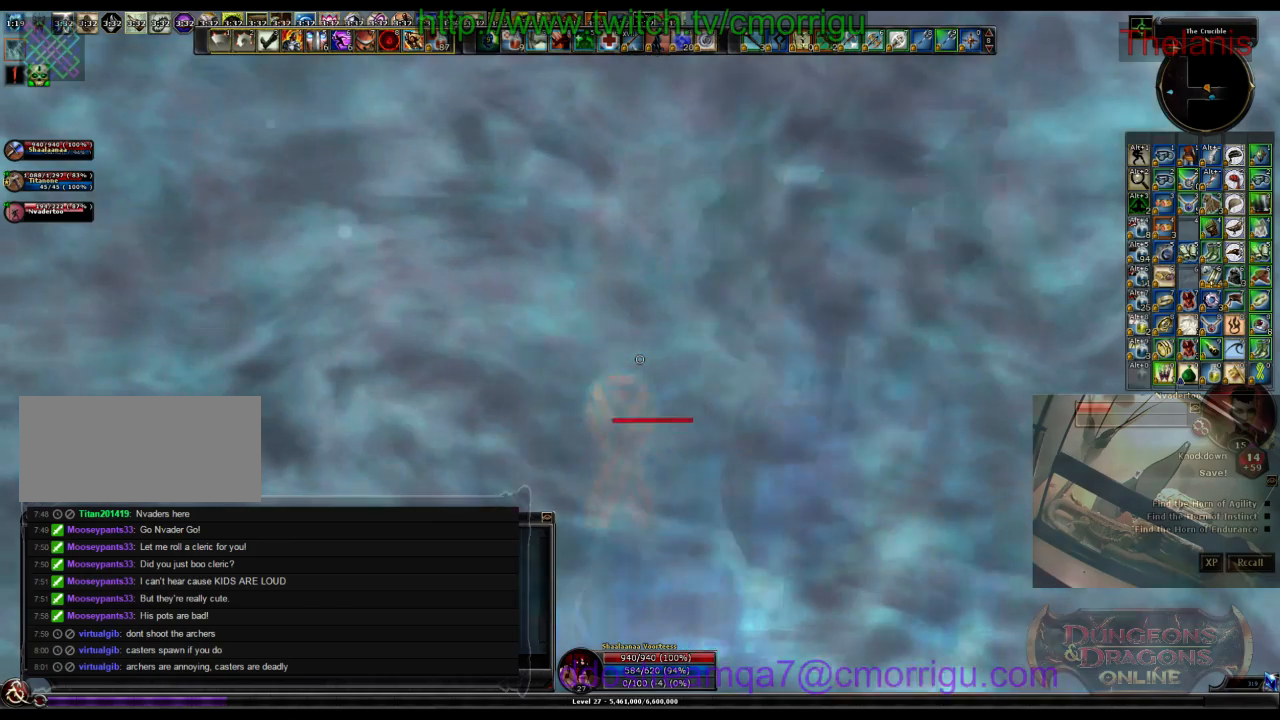
{"keys": ["d", "w"], "events": []}
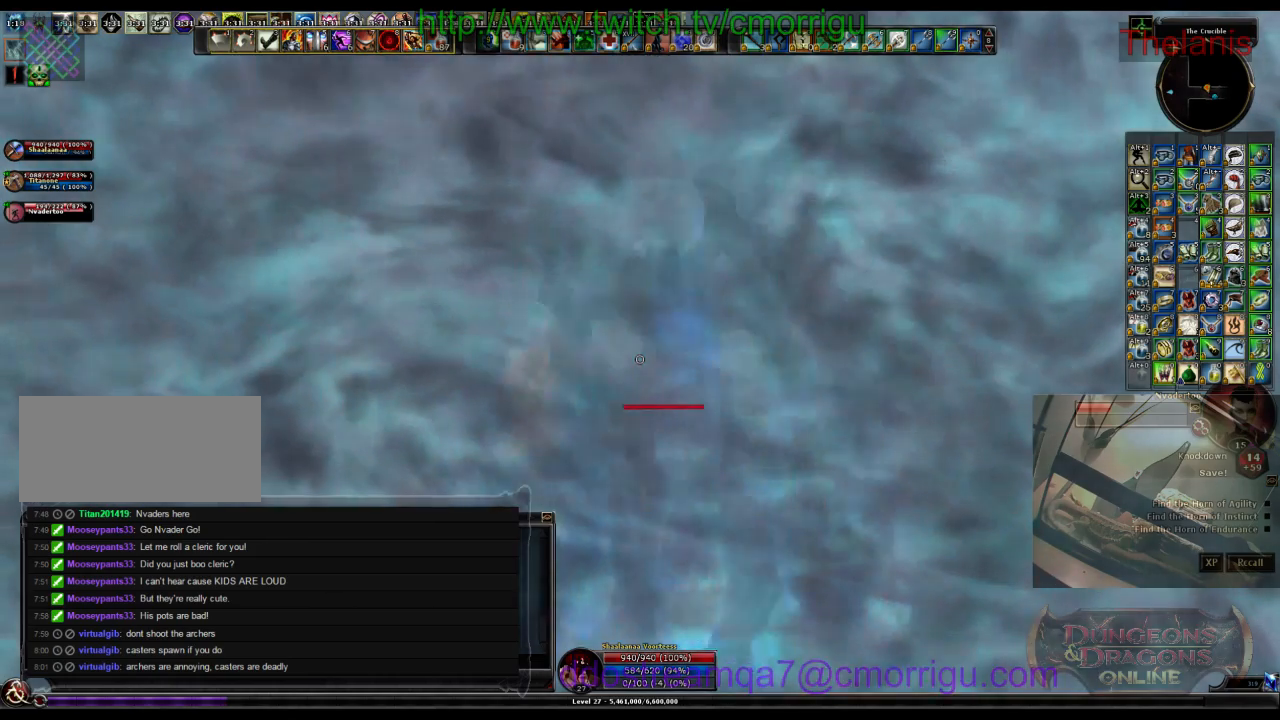
{"keys": ["w"], "events": [[133, "d", "up"]]}
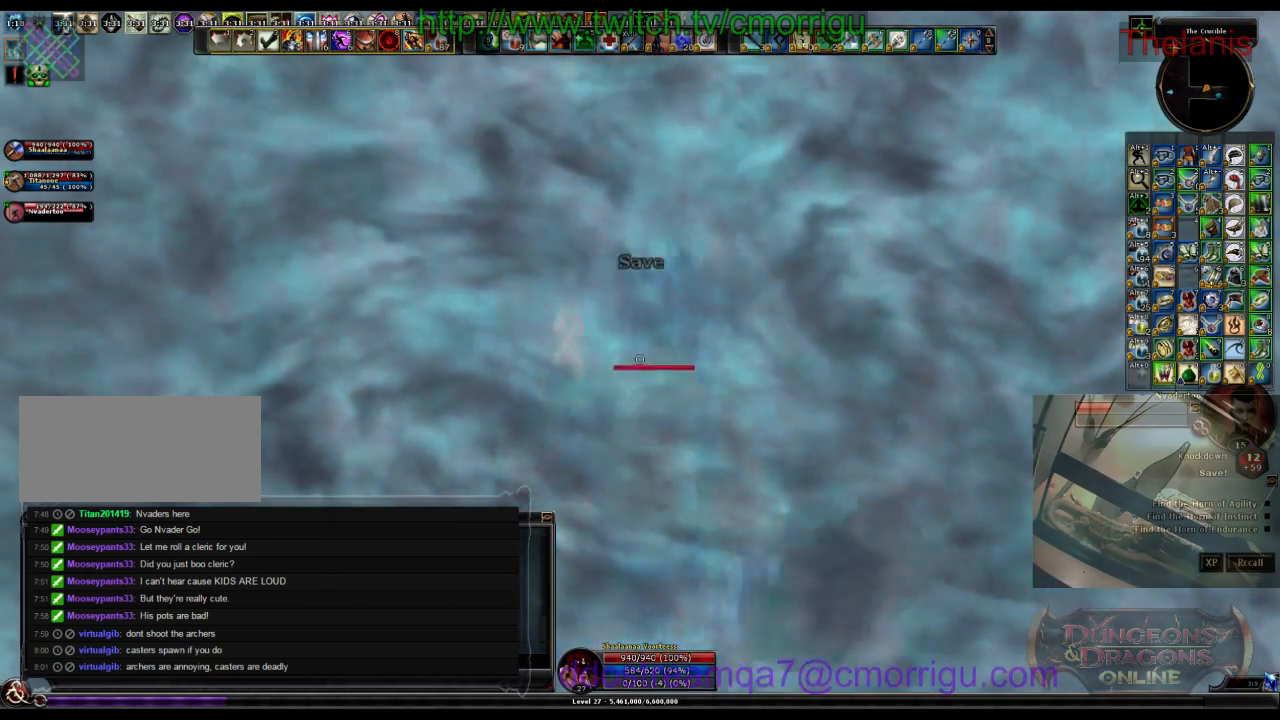
{"keys": ["w"], "events": []}
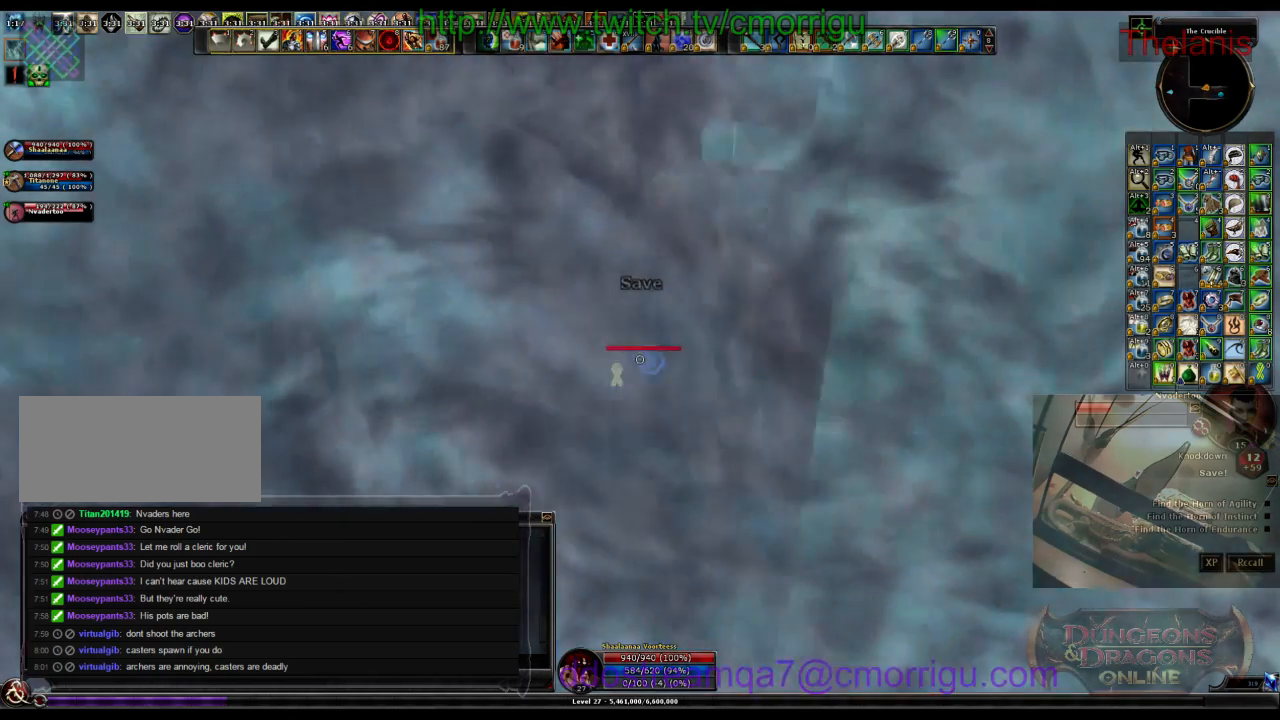
{"keys": ["w"], "events": []}
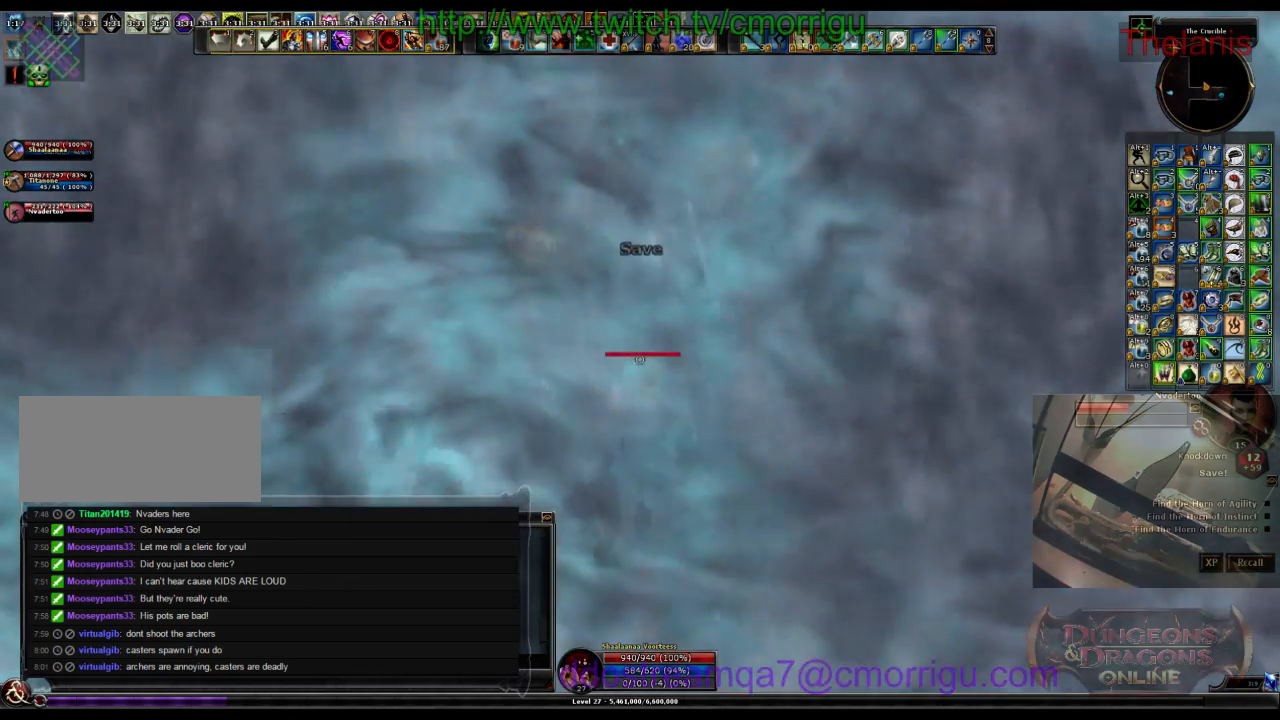
{"keys": ["w"], "events": []}
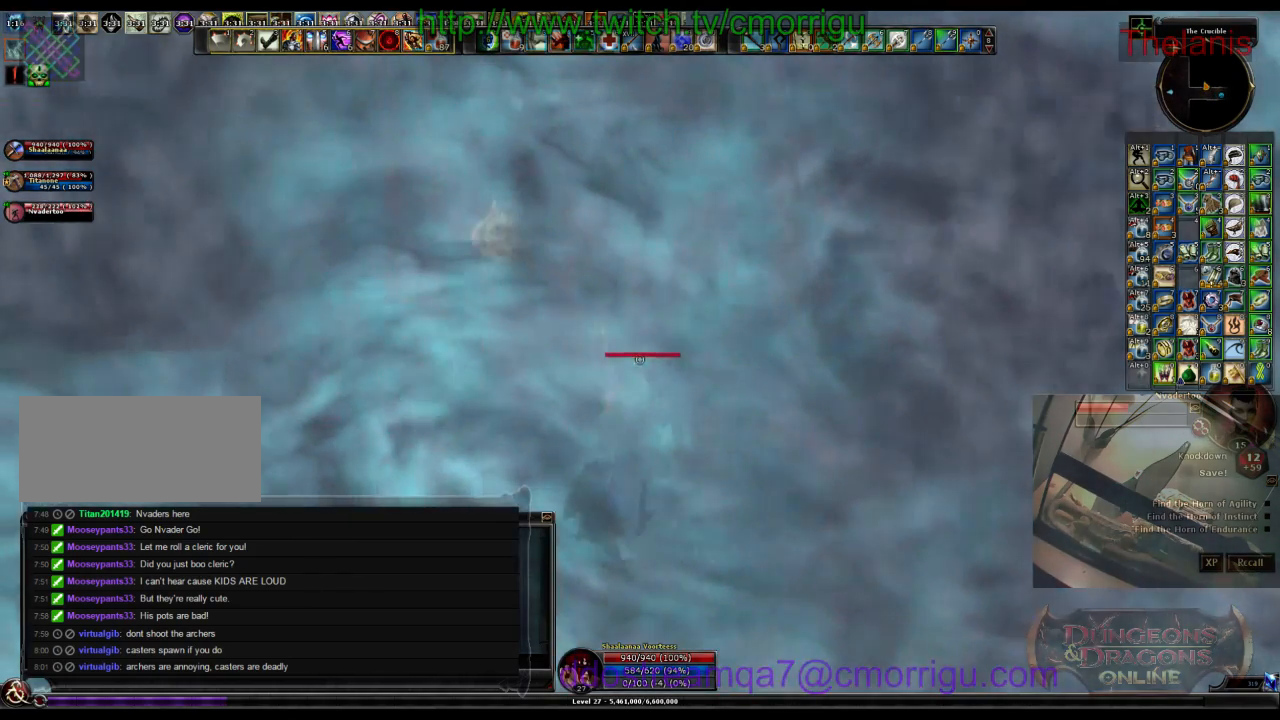
{"keys": ["w"], "events": []}
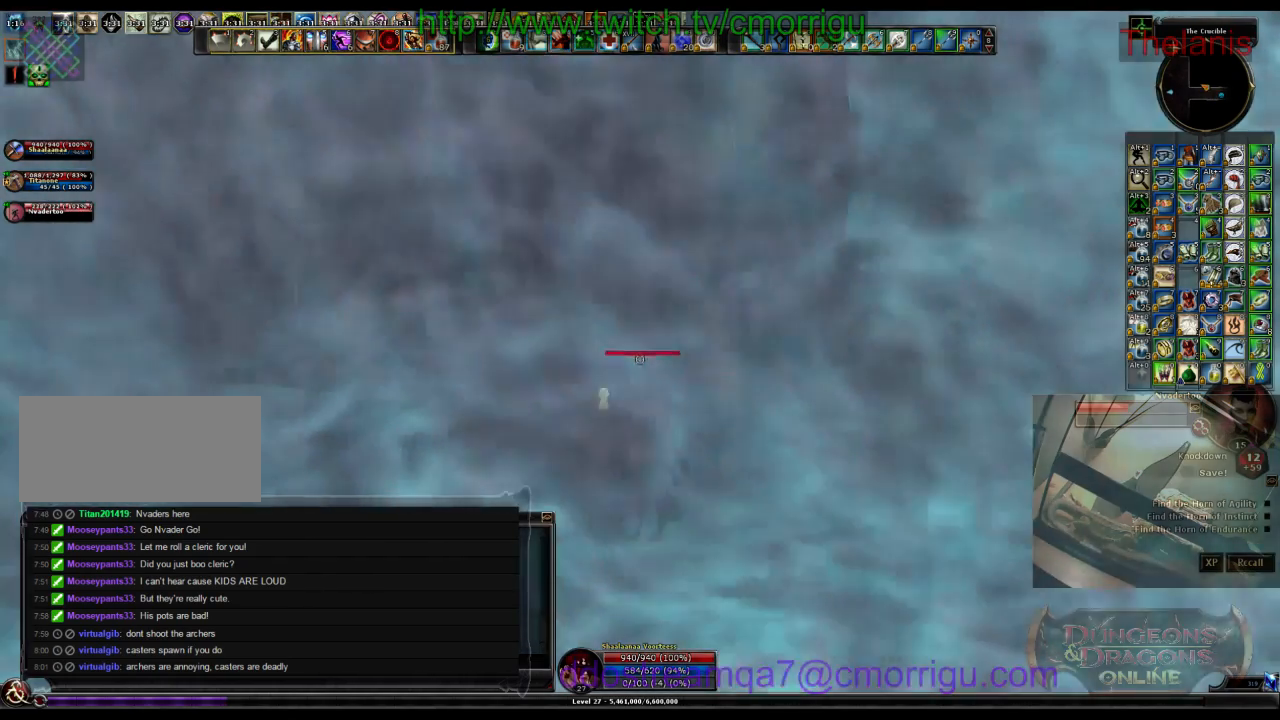
{"keys": ["w"], "events": []}